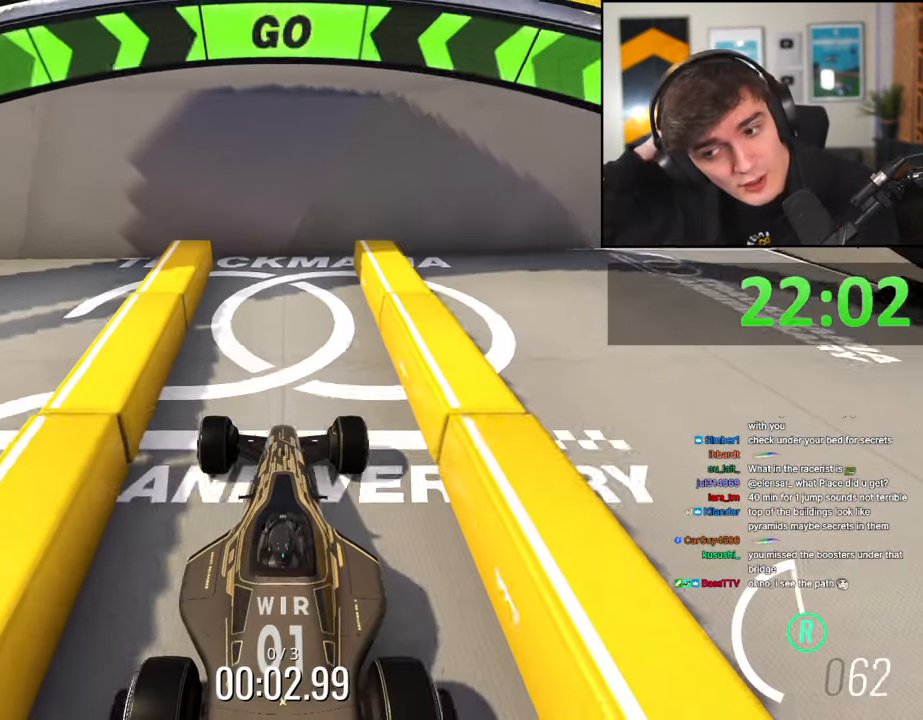
Gameplay with keyboard; each line is a JSON object with the keys held at the frame after it. "events" lists presses ("down") and releases ("up") of "brake", "down", "left", "right" and "up" between this image and that frame as [ms after this image, input, new state], when the widget could be followed in between. No other keys are recorded. Mouse input is not recorded. Key names are as the overlay labels them; some are game actions (e.g. jump) rather than physical keys.
{"keys": ["brake"], "events": []}
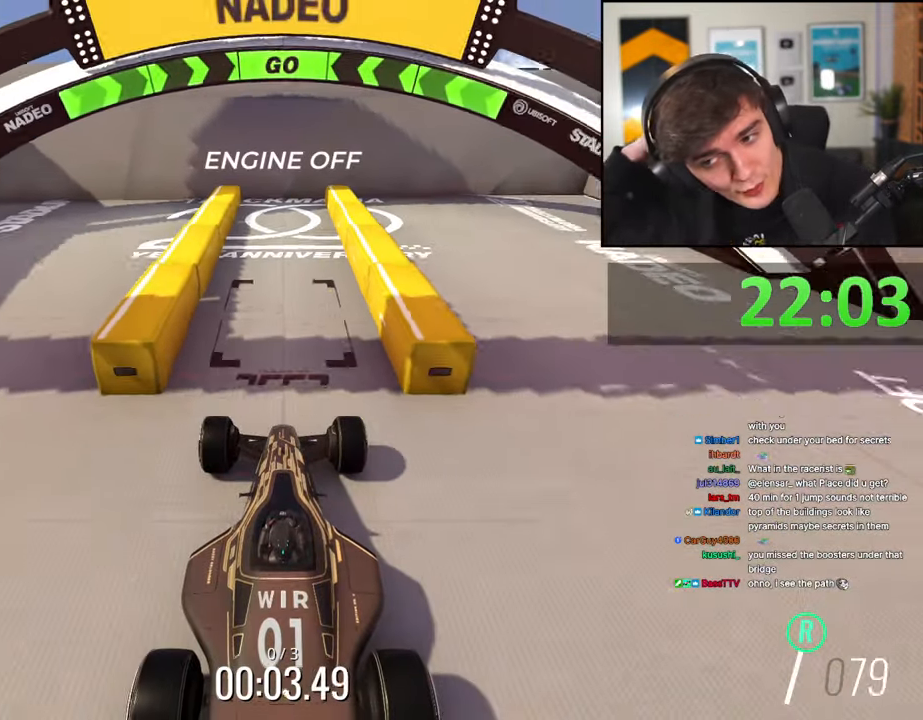
{"keys": ["brake"], "events": []}
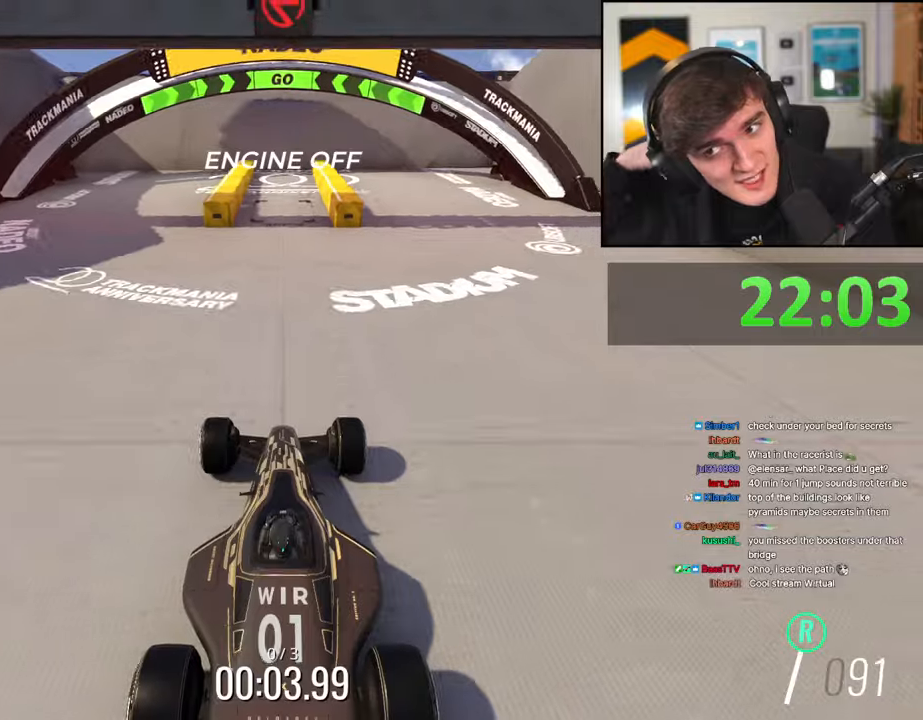
{"keys": ["brake"], "events": []}
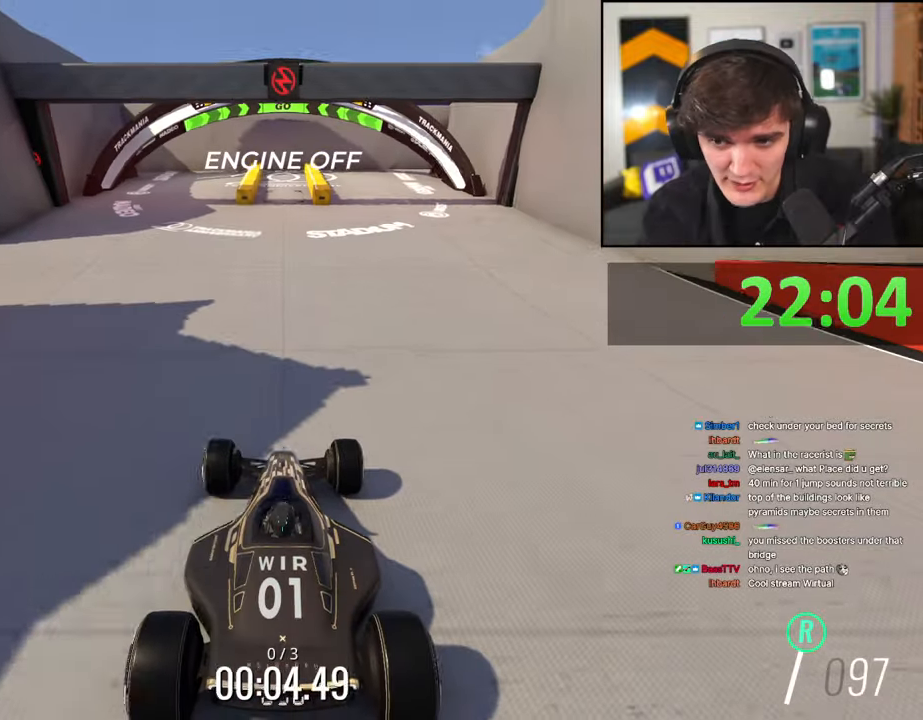
{"keys": ["brake"], "events": []}
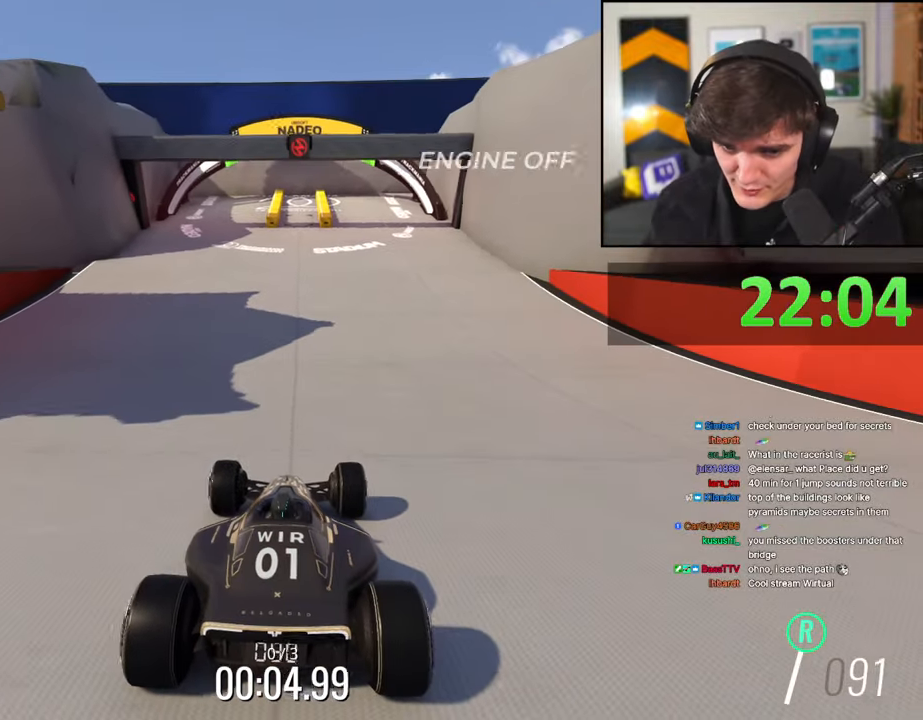
{"keys": ["brake"], "events": []}
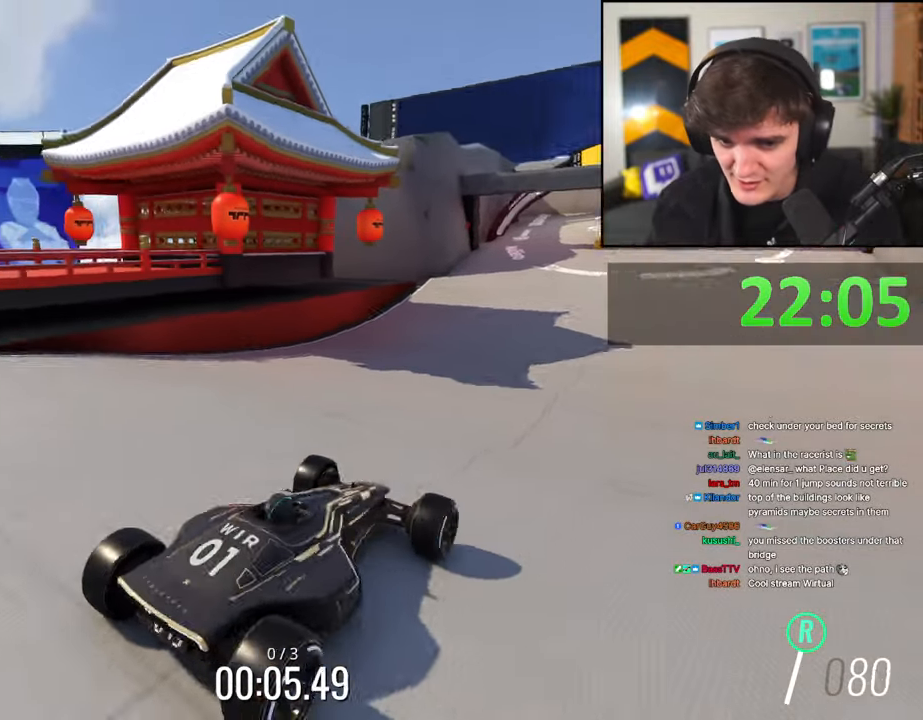
{"keys": ["brake"], "events": []}
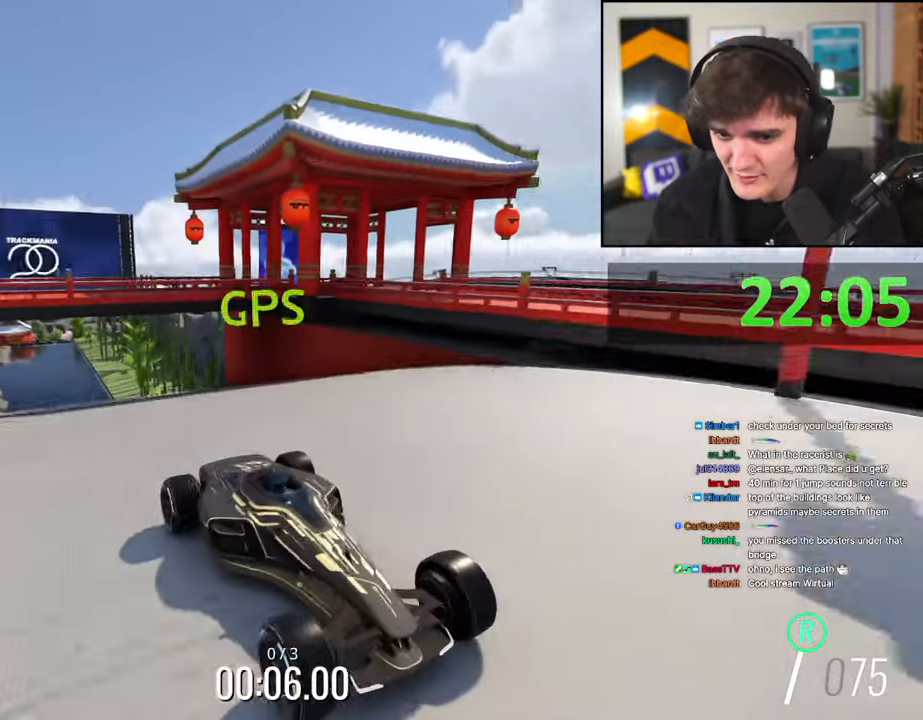
{"keys": ["brake"], "events": []}
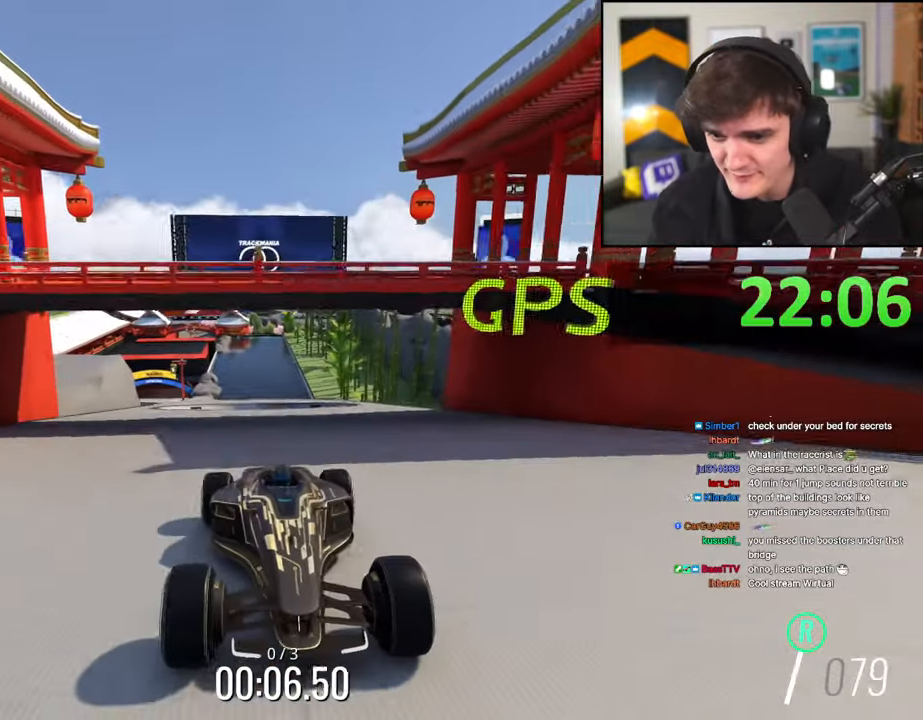
{"keys": ["brake"], "events": []}
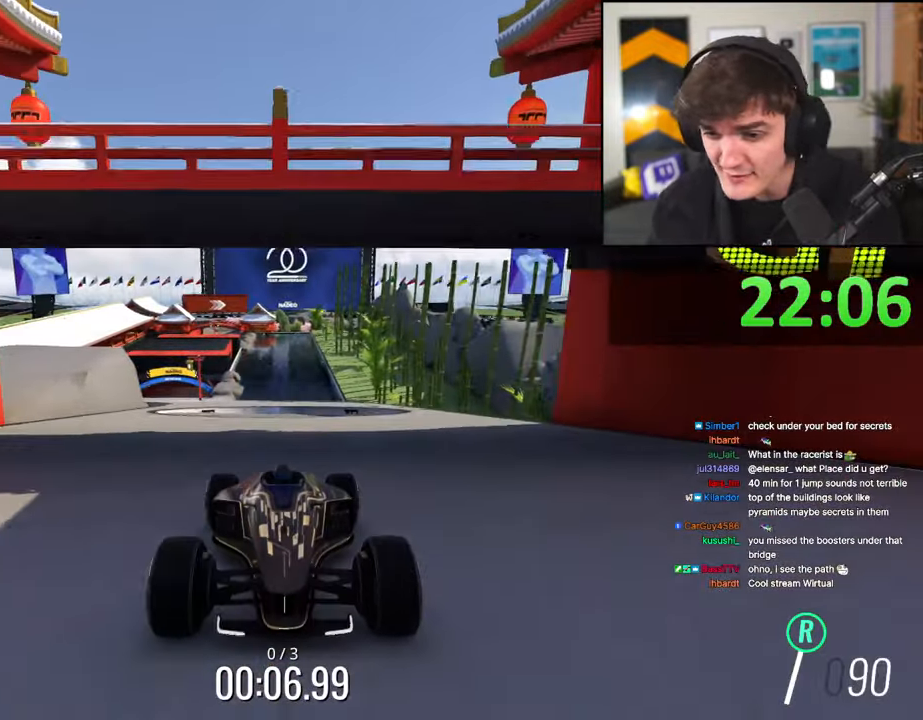
{"keys": ["brake", "right"], "events": [[134, "right", "down"], [234, "right", "up"], [317, "right", "down"]]}
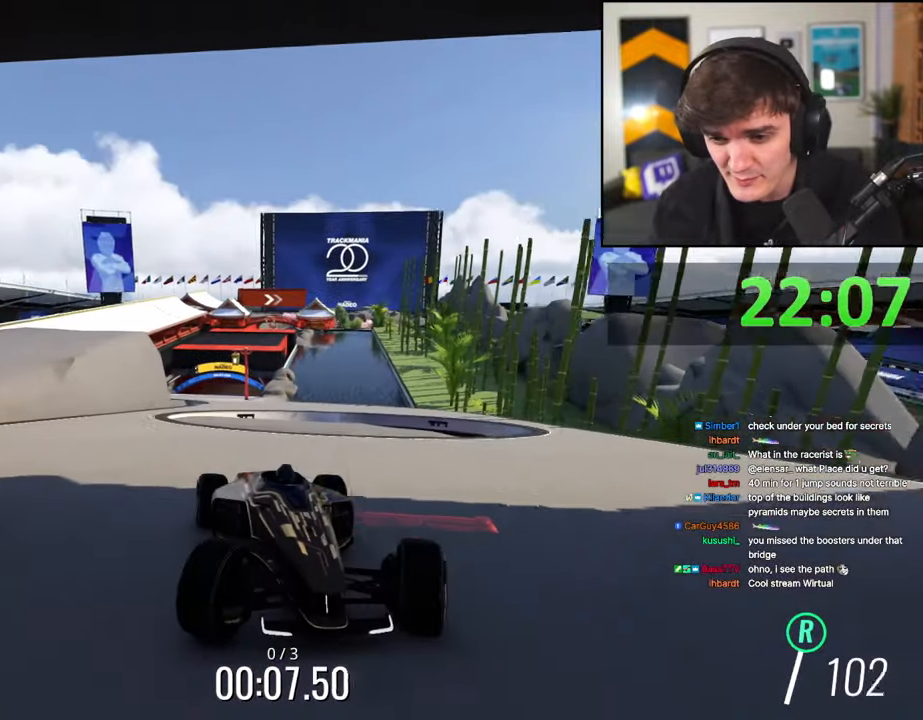
{"keys": ["brake"], "events": [[150, "right", "up"], [284, "left", "down"], [467, "left", "up"]]}
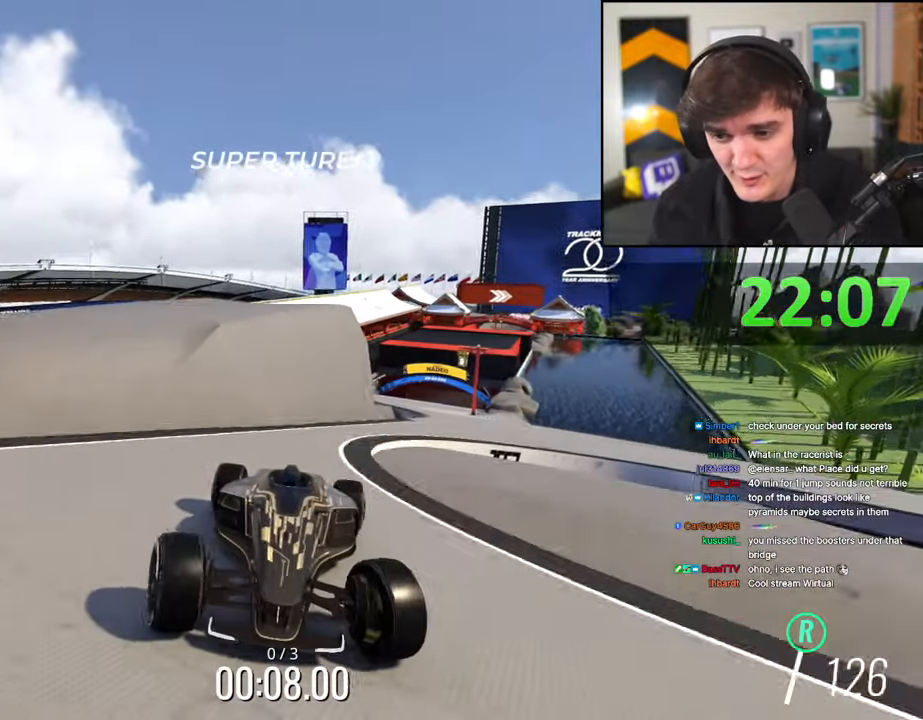
{"keys": ["brake"], "events": [[67, "left", "down"], [300, "left", "up"]]}
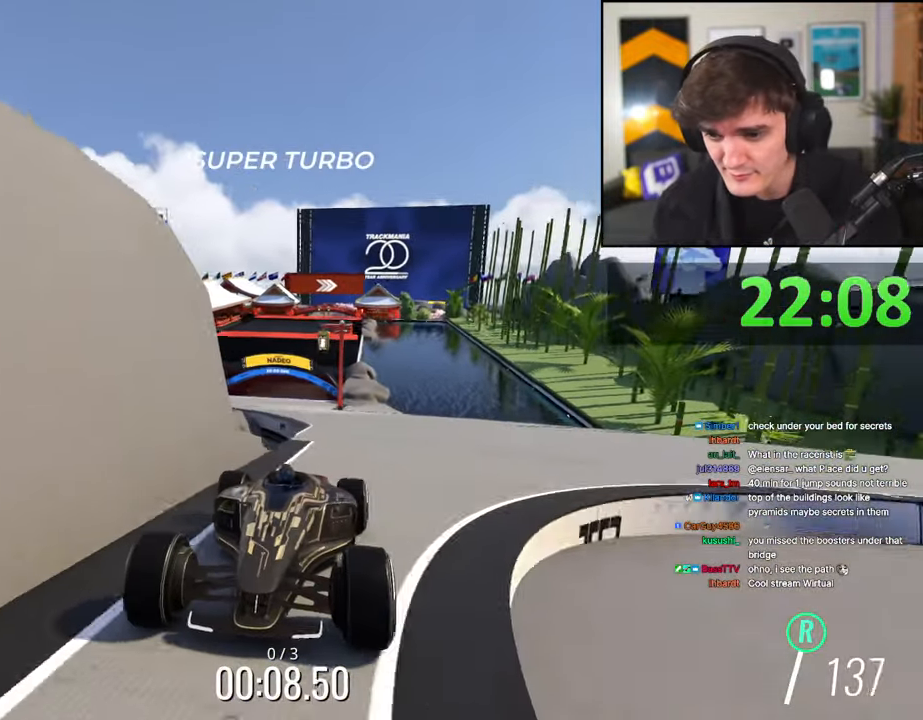
{"keys": ["brake", "right"], "events": [[184, "right", "down"], [267, "right", "up"], [367, "right", "down"]]}
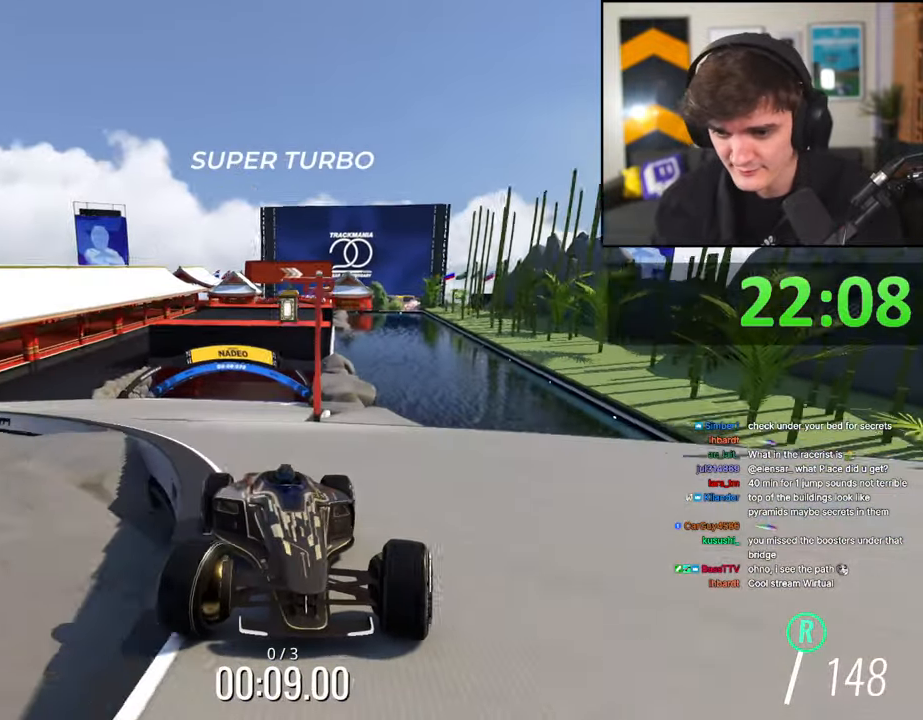
{"keys": ["brake"], "events": [[150, "right", "up"], [334, "left", "down"], [434, "left", "up"]]}
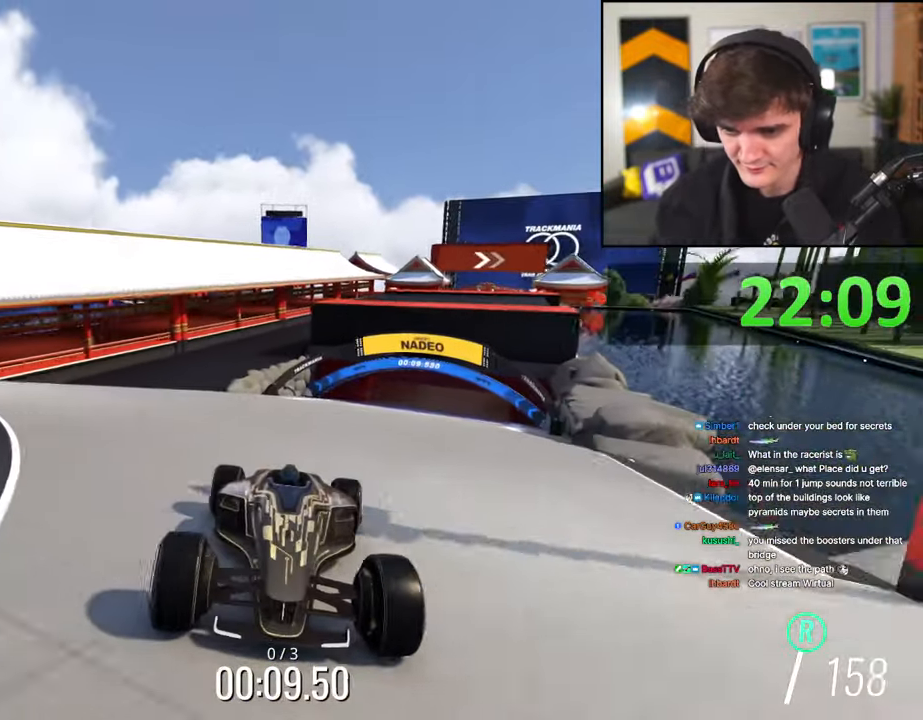
{"keys": ["brake"], "events": [[67, "left", "down"], [167, "left", "up"]]}
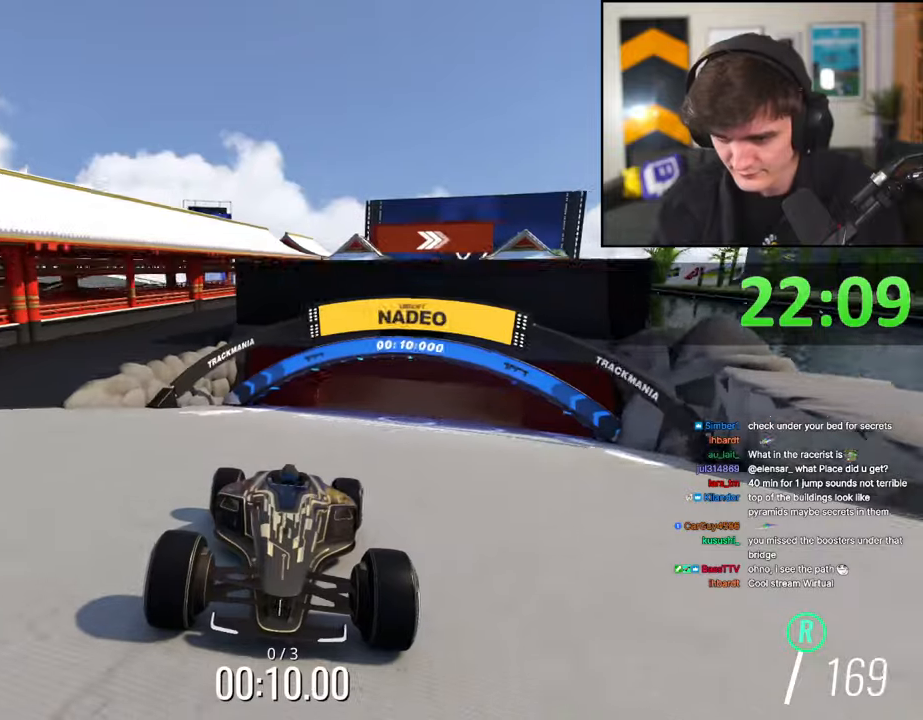
{"keys": ["brake"], "events": [[134, "left", "down"], [217, "left", "up"]]}
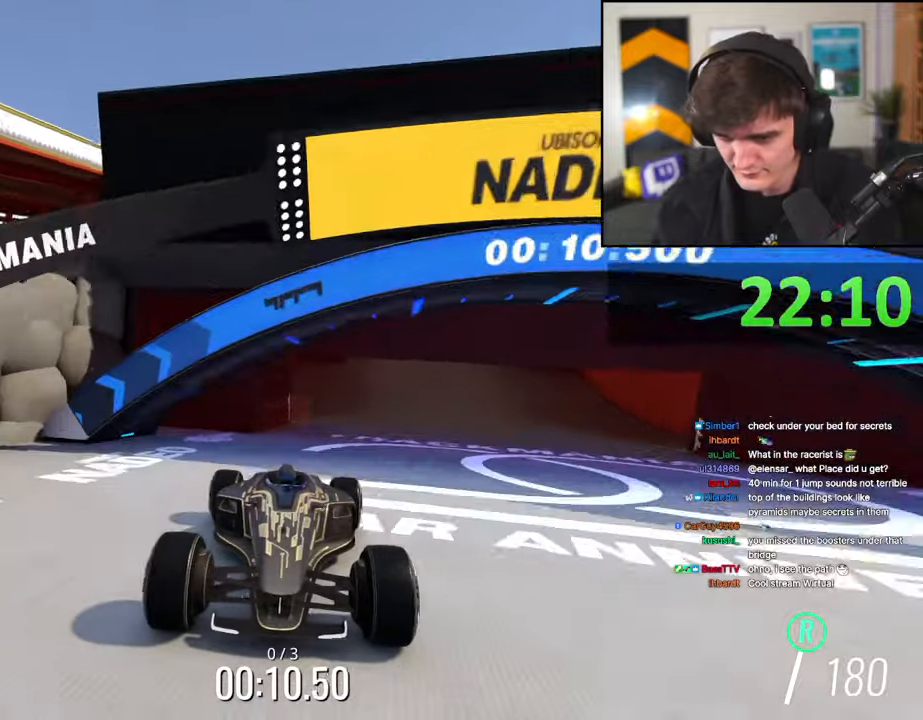
{"keys": ["brake"], "events": [[50, "left", "down"], [200, "left", "up"]]}
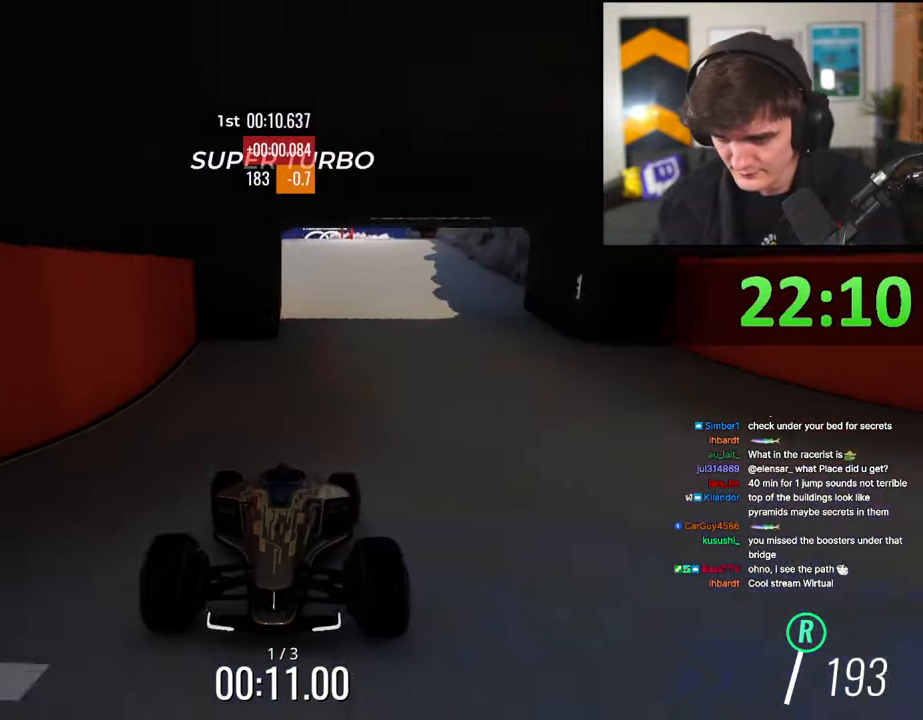
{"keys": ["brake"], "events": [[17, "left", "down"], [67, "left", "up"], [300, "right", "down"], [450, "right", "up"]]}
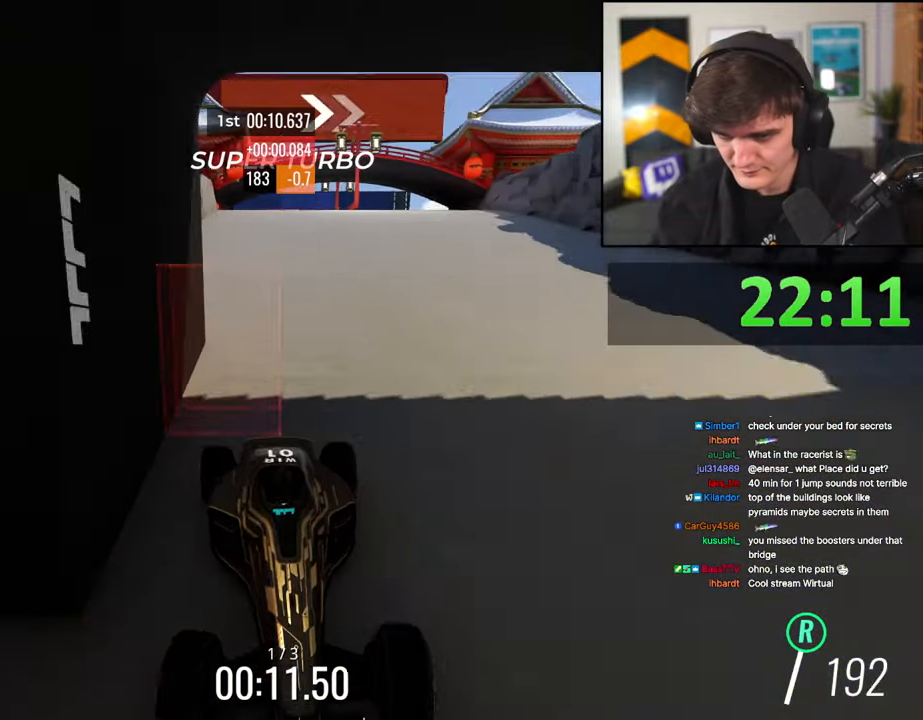
{"keys": ["brake"], "events": [[50, "right", "down"], [84, "right", "up"], [317, "left", "down"], [417, "left", "up"]]}
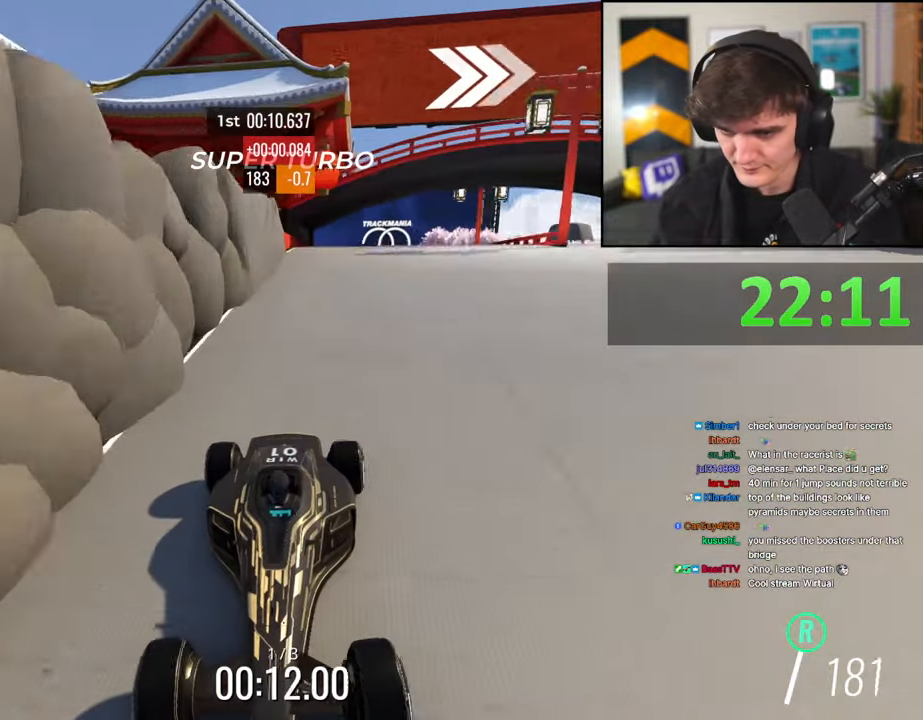
{"keys": ["brake"], "events": [[50, "left", "down"], [200, "left", "up"]]}
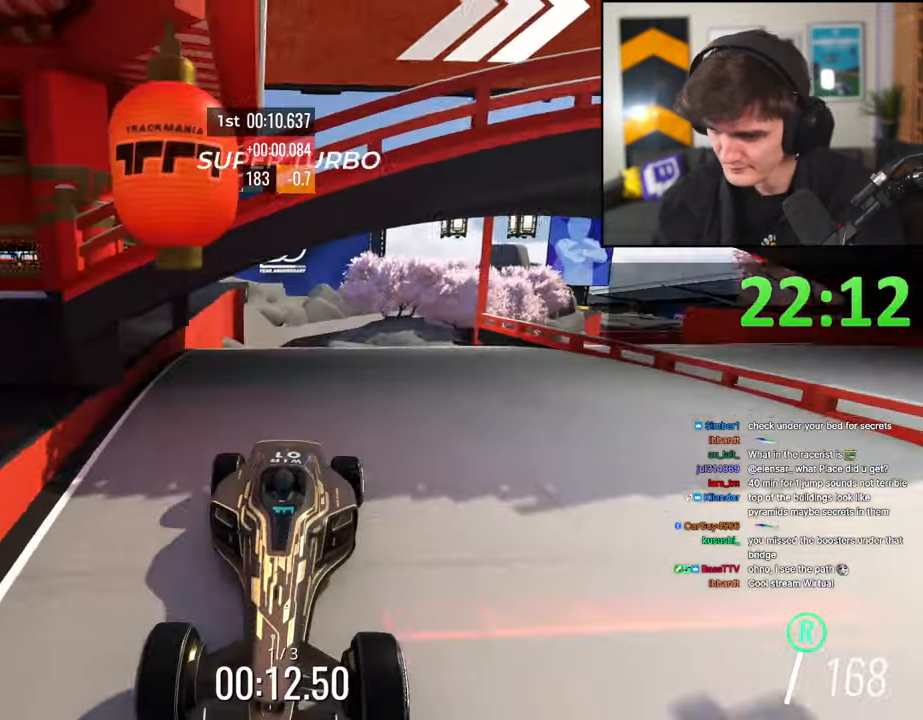
{"keys": ["brake"], "events": []}
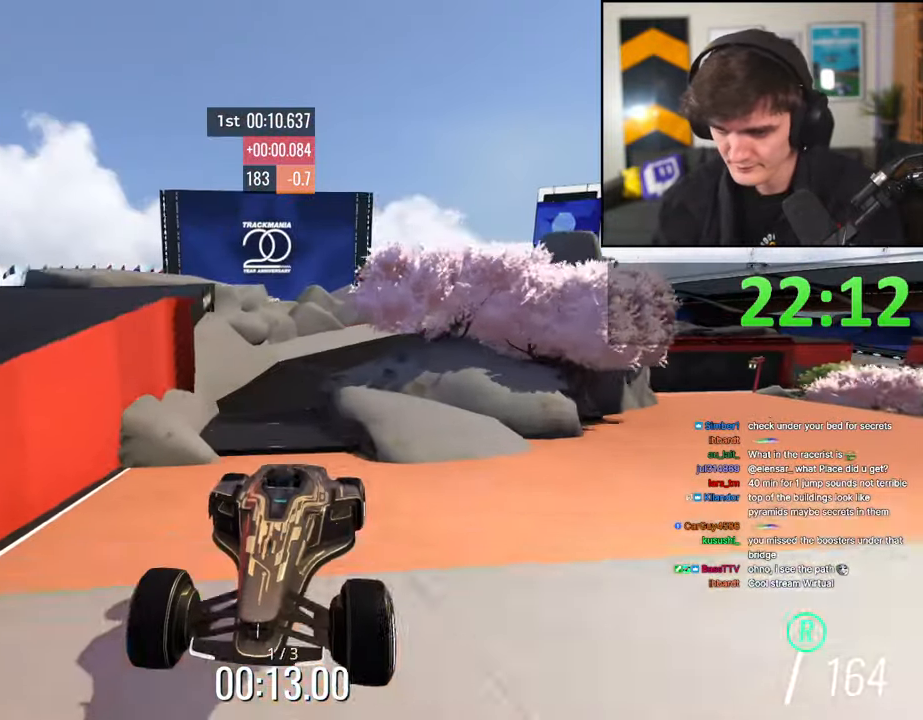
{"keys": ["brake"], "events": [[400, "right", "down"], [467, "right", "up"]]}
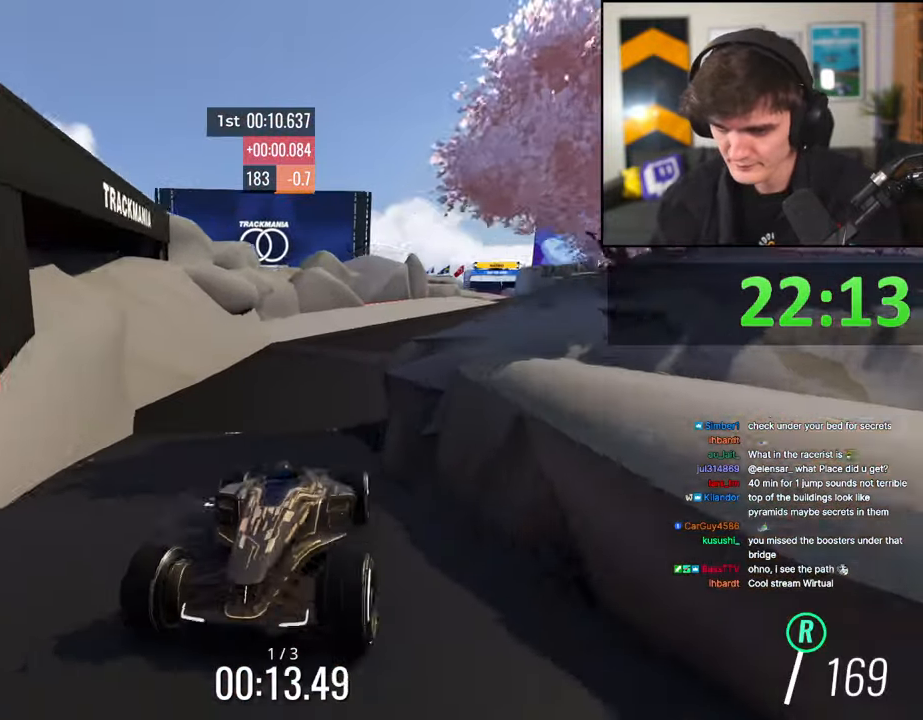
{"keys": ["brake"], "events": [[334, "left", "down"], [434, "left", "up"]]}
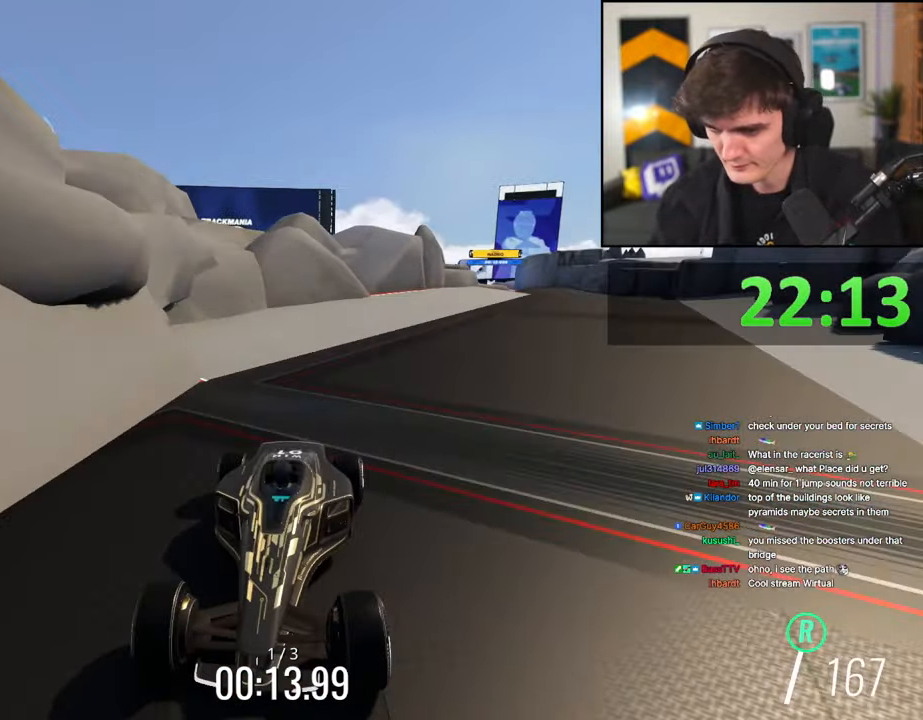
{"keys": ["left"], "events": [[67, "left", "down"], [217, "left", "up"], [250, "left", "down"], [400, "left", "up"], [450, "left", "down"], [484, "brake", "up"]]}
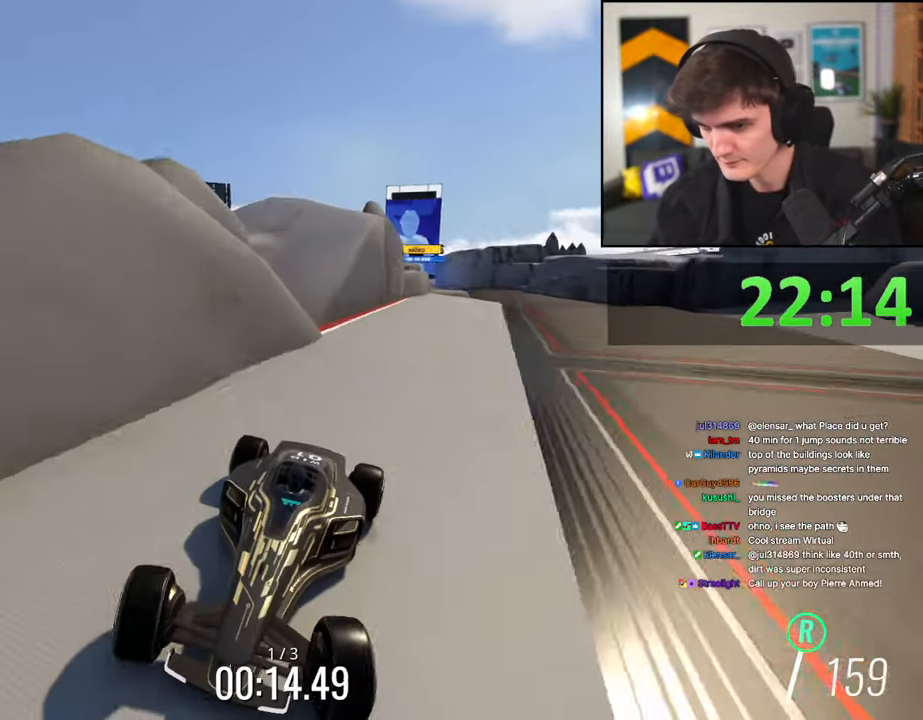
{"keys": ["brake"], "events": [[134, "brake", "down"], [134, "left", "up"]]}
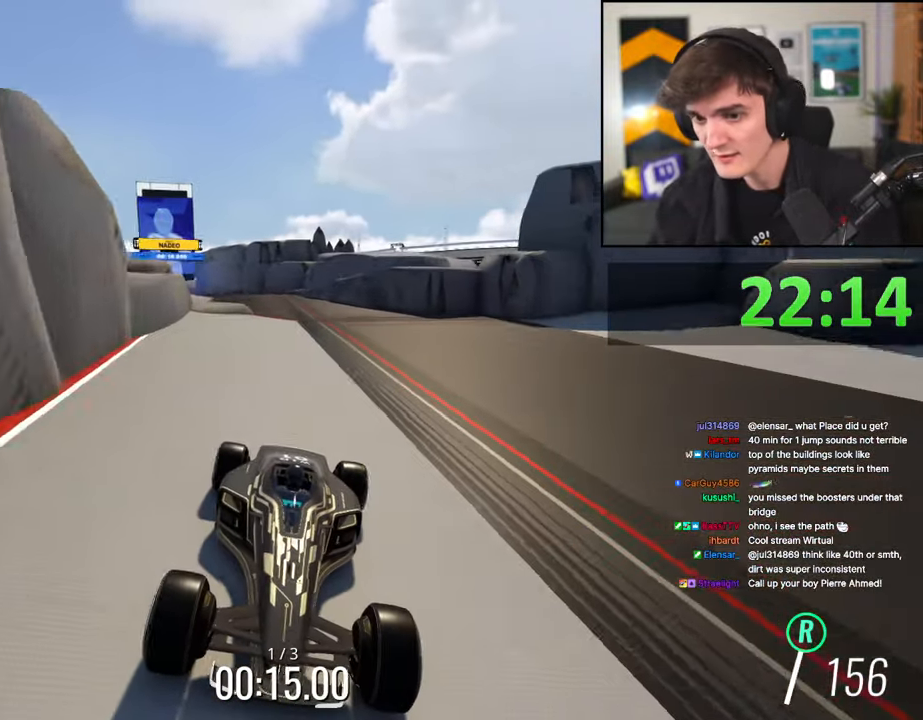
{"keys": ["brake"], "events": [[150, "right", "down"], [200, "right", "up"]]}
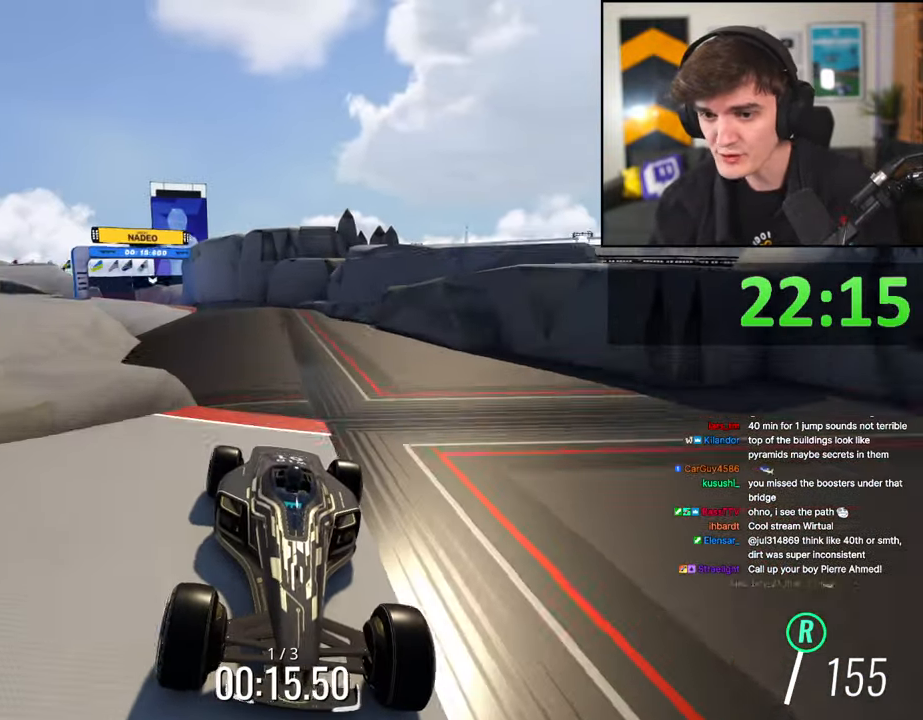
{"keys": ["brake"], "events": [[167, "right", "down"], [217, "right", "up"], [400, "right", "down"], [450, "right", "up"]]}
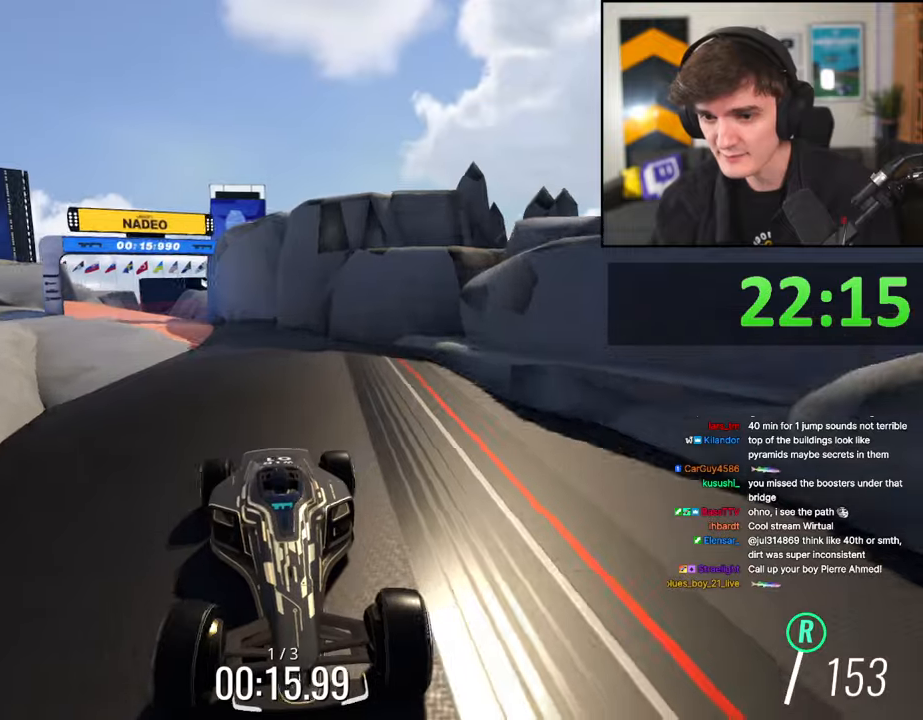
{"keys": ["brake"], "events": [[134, "right", "down"], [267, "right", "up"], [367, "right", "down"], [417, "right", "up"]]}
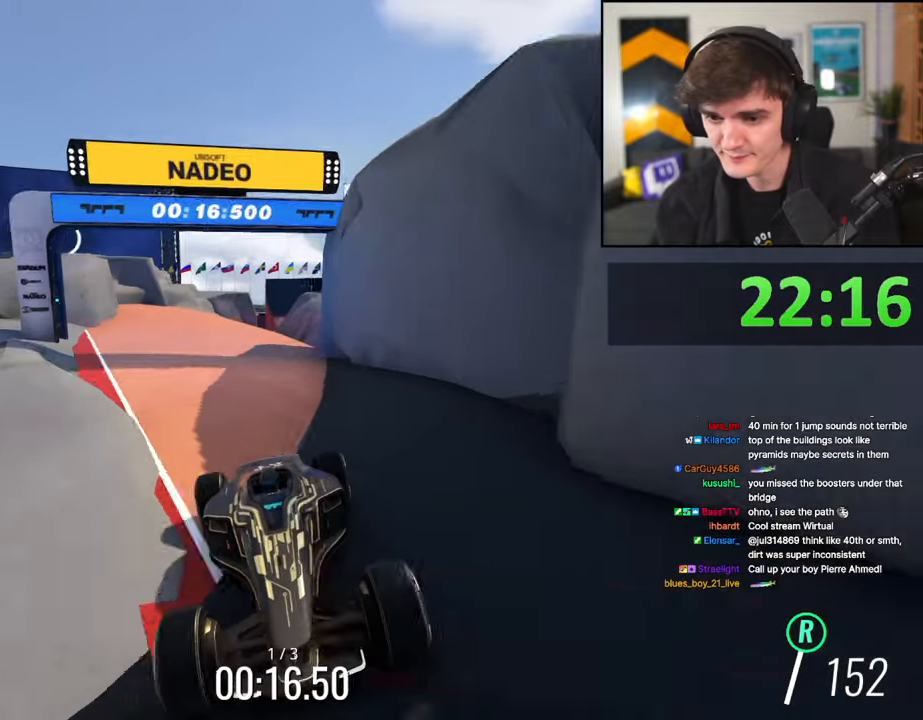
{"keys": ["brake"], "events": [[234, "right", "down"], [284, "right", "up"]]}